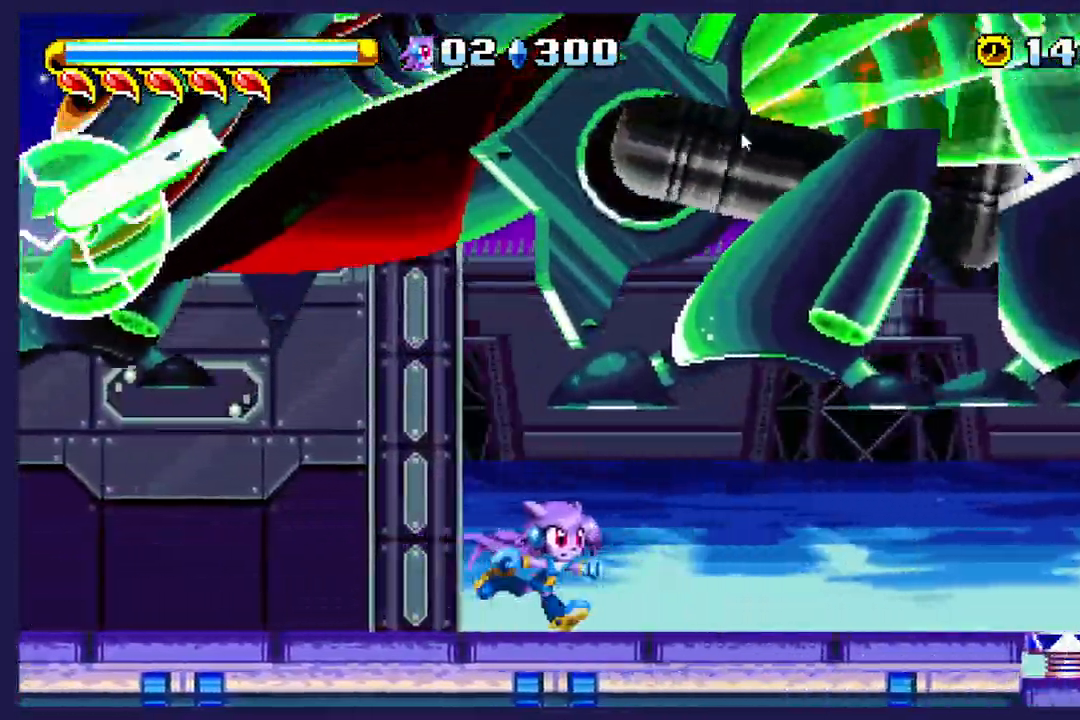
Gameplay with a controller (Xbox layout); each line is a JSON object with the inputs held at the frame after it (dt_ms = milliseconds from this image to that frame). "events" lists button and stick changes between this image and that frame as [ms after this image, input, new state], when the widget could be followed in between. Not read: right_stick.
{"dt_ms": 500, "buttons": ["A", "DPAD_LEFT"], "left_stick": "center"}
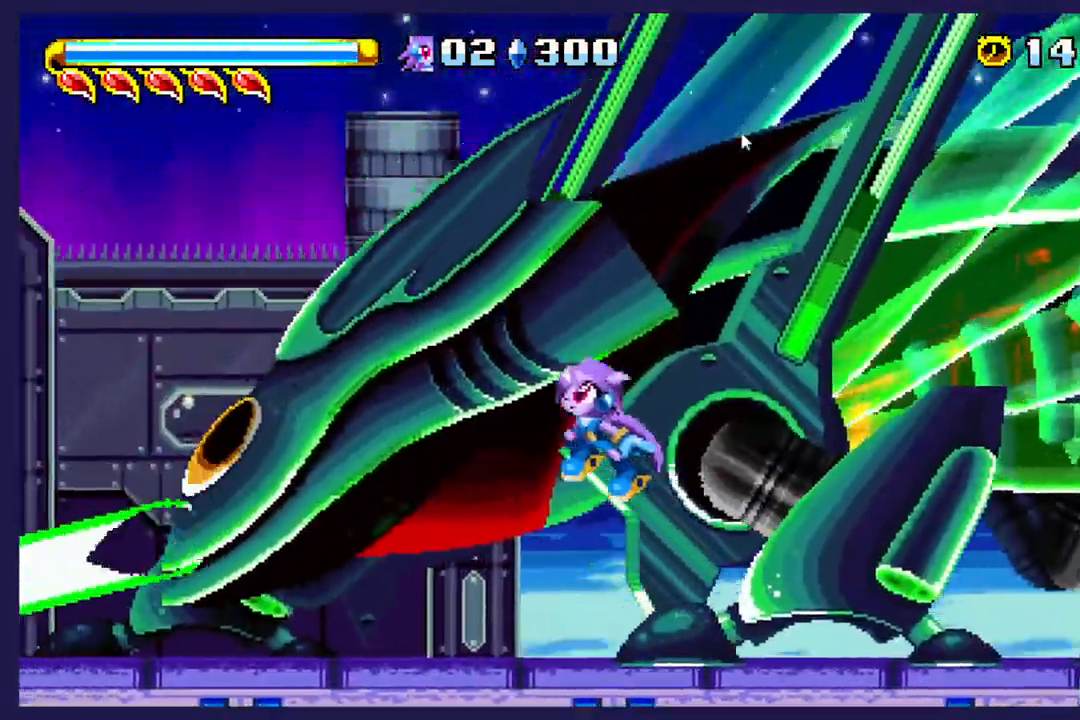
{"dt_ms": 500, "buttons": ["X", "DPAD_RIGHT"], "left_stick": "center", "events": [[33, "A", "up"], [267, "DPAD_LEFT", "up"], [267, "X", "down"], [400, "DPAD_RIGHT", "down"], [400, "X", "up"], [500, "X", "down"]]}
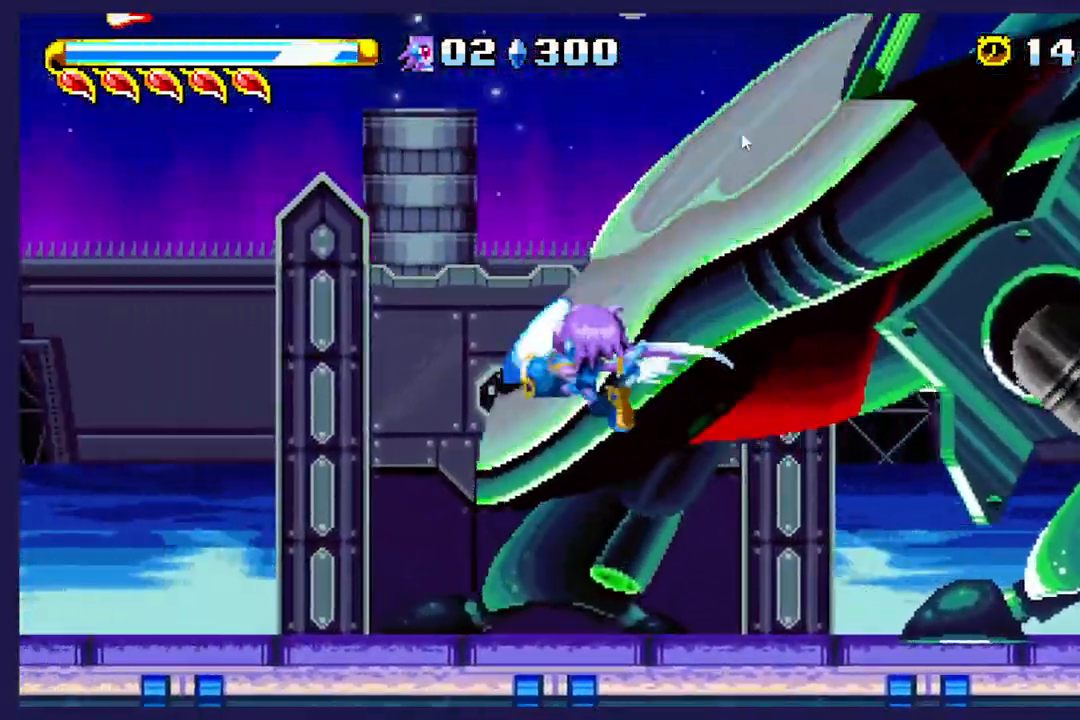
{"dt_ms": 500, "buttons": ["DPAD_RIGHT"], "left_stick": "center", "events": [[500, "X", "up"]]}
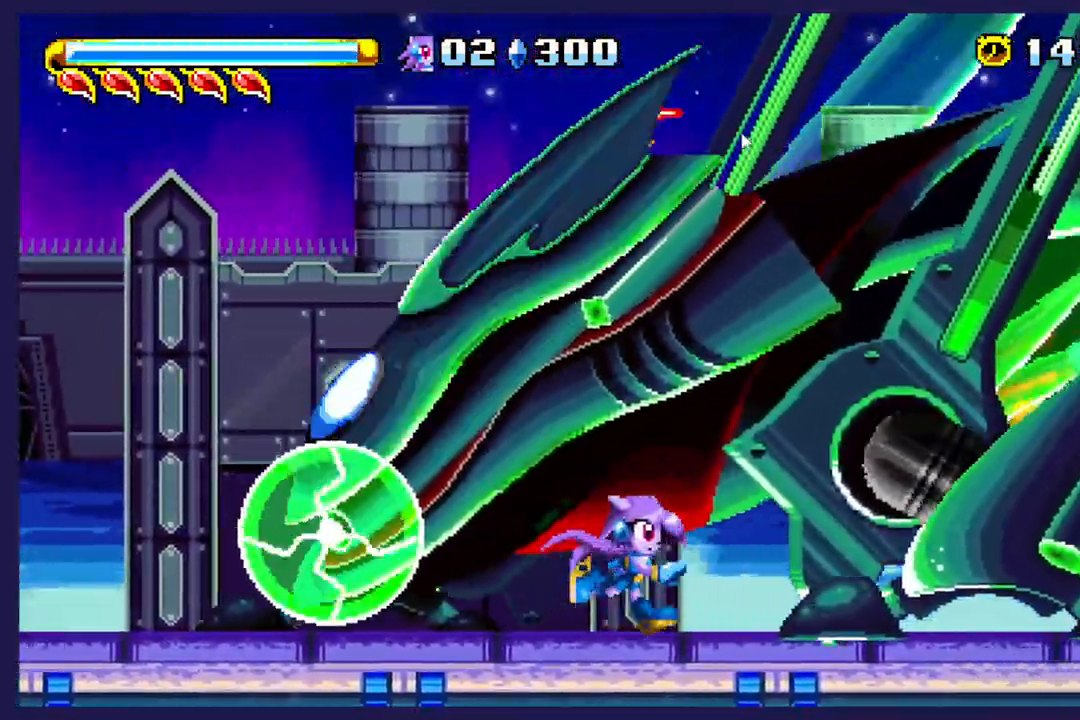
{"dt_ms": 500, "buttons": ["A", "DPAD_RIGHT"], "left_stick": "center", "events": [[483, "A", "down"]]}
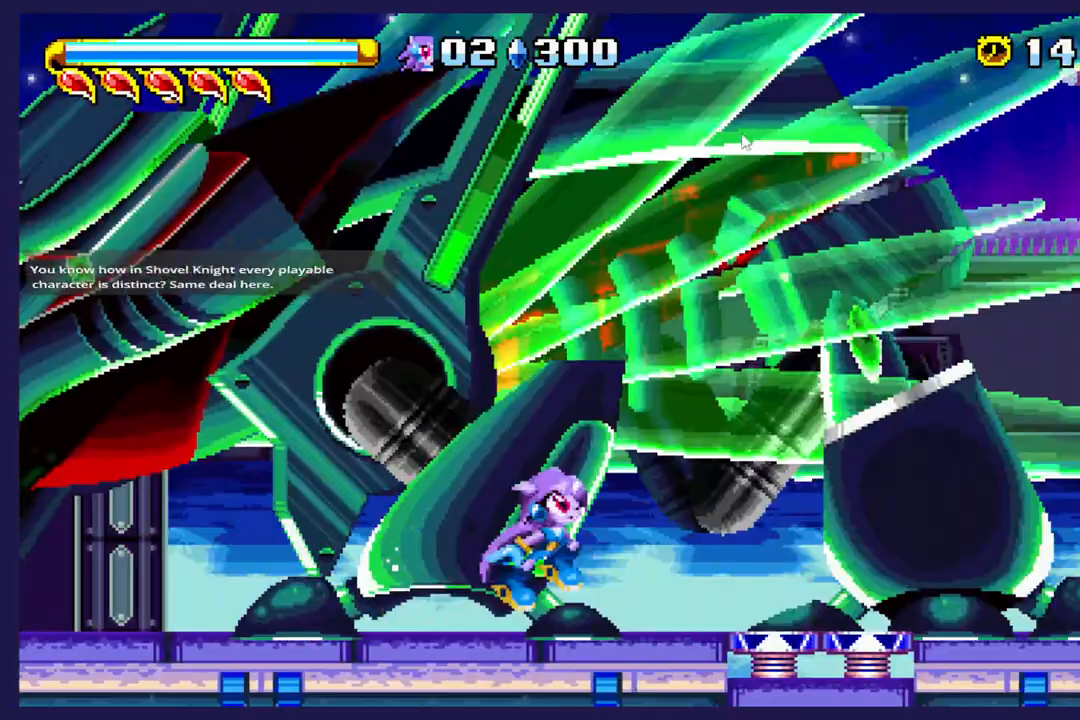
{"dt_ms": 500, "buttons": ["DPAD_RIGHT"], "left_stick": "center", "events": [[300, "A", "up"]]}
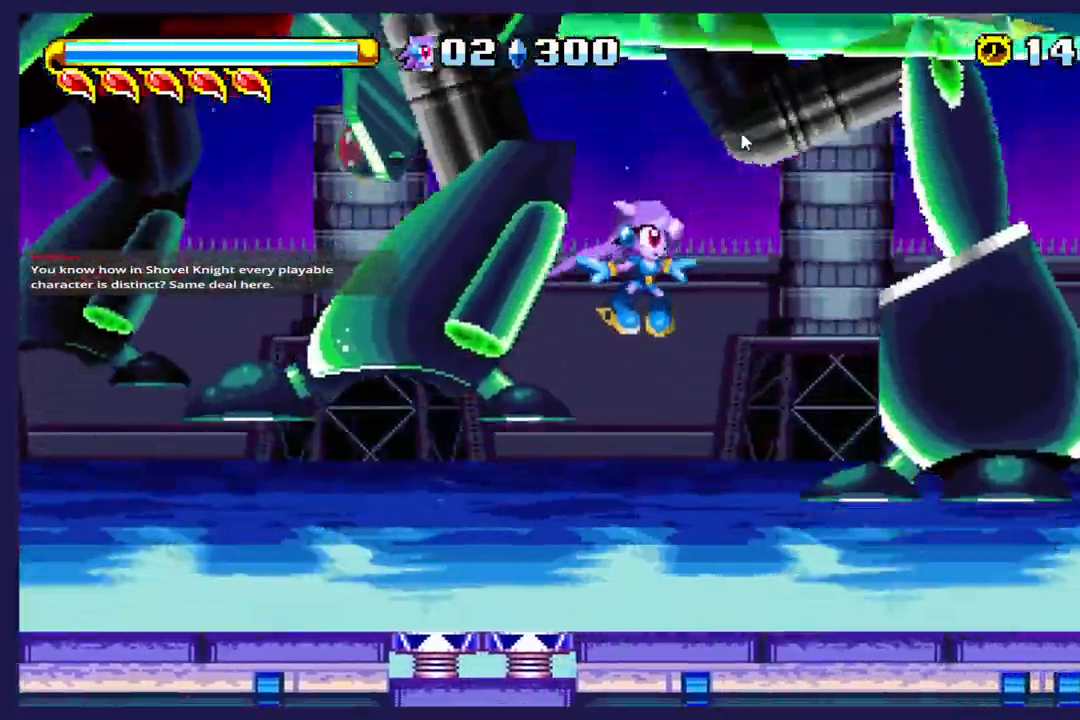
{"dt_ms": 500, "buttons": ["DPAD_LEFT"], "left_stick": "center", "events": [[317, "DPAD_RIGHT", "up"], [500, "DPAD_LEFT", "down"]]}
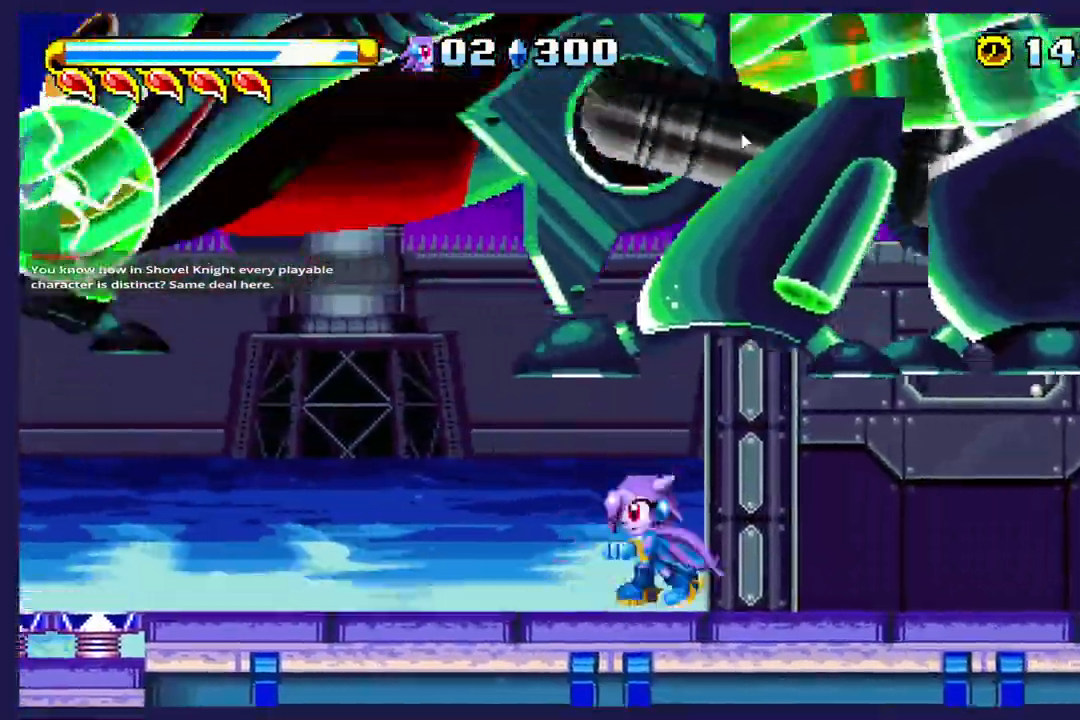
{"dt_ms": 1000, "buttons": ["DPAD_RIGHT"], "left_stick": "center"}
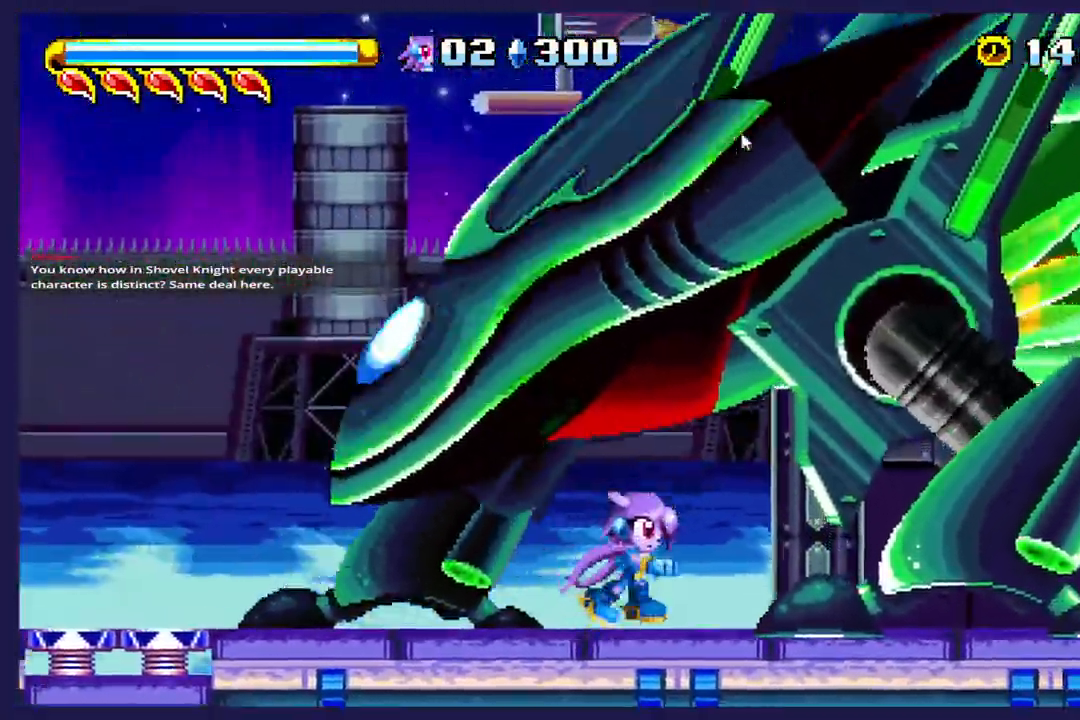
{"dt_ms": 1000, "buttons": ["DPAD_LEFT"], "left_stick": "center"}
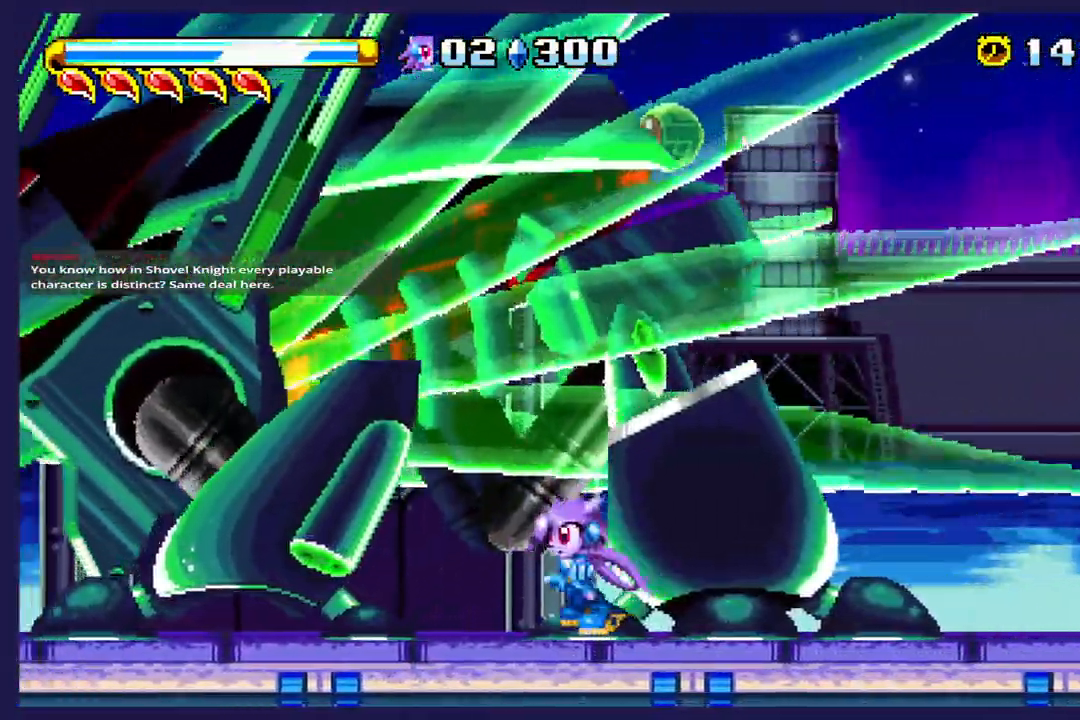
{"dt_ms": 500, "buttons": ["DPAD_RIGHT"], "left_stick": "center", "events": [[67, "A", "down"], [67, "DPAD_LEFT", "up"], [267, "DPAD_RIGHT", "down"], [317, "A", "up"]]}
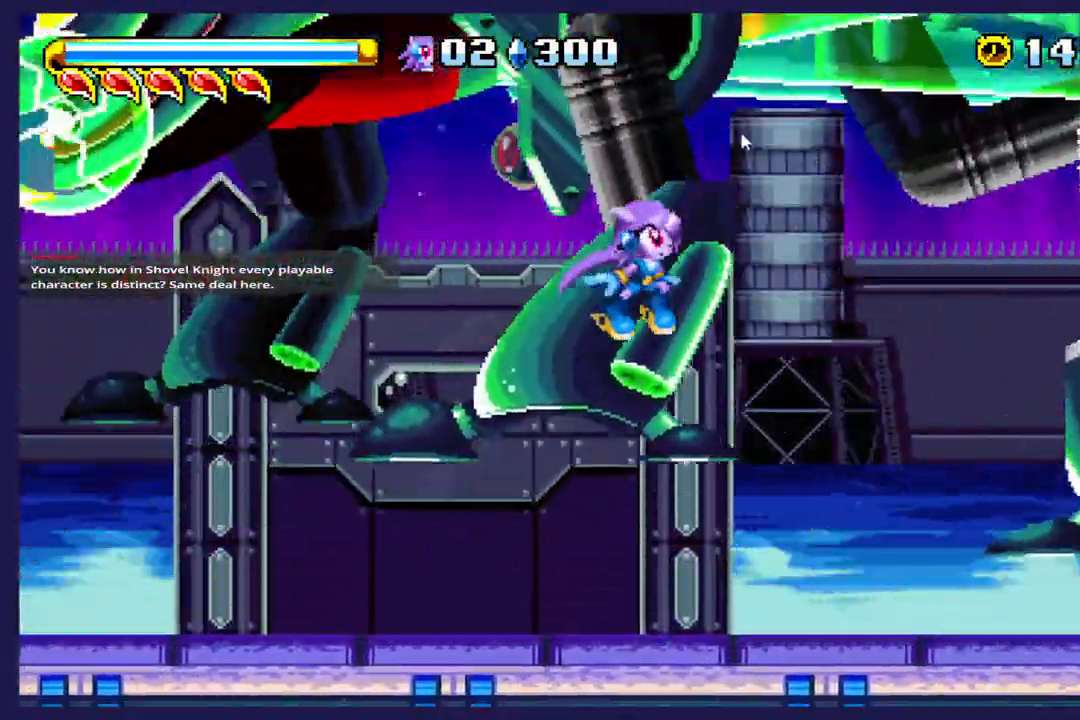
{"dt_ms": 500, "buttons": ["DPAD_RIGHT"], "left_stick": "center", "events": []}
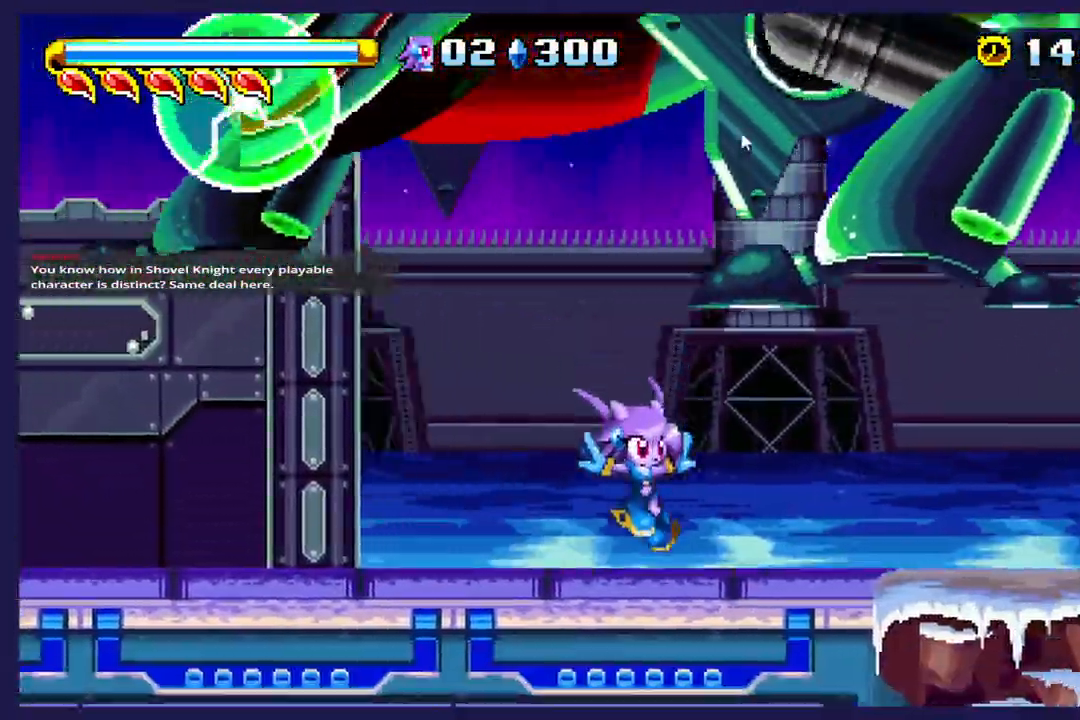
{"dt_ms": 500, "buttons": ["DPAD_LEFT"], "left_stick": "center", "events": [[50, "A", "down"], [150, "DPAD_RIGHT", "up"], [400, "DPAD_LEFT", "down"], [500, "A", "up"]]}
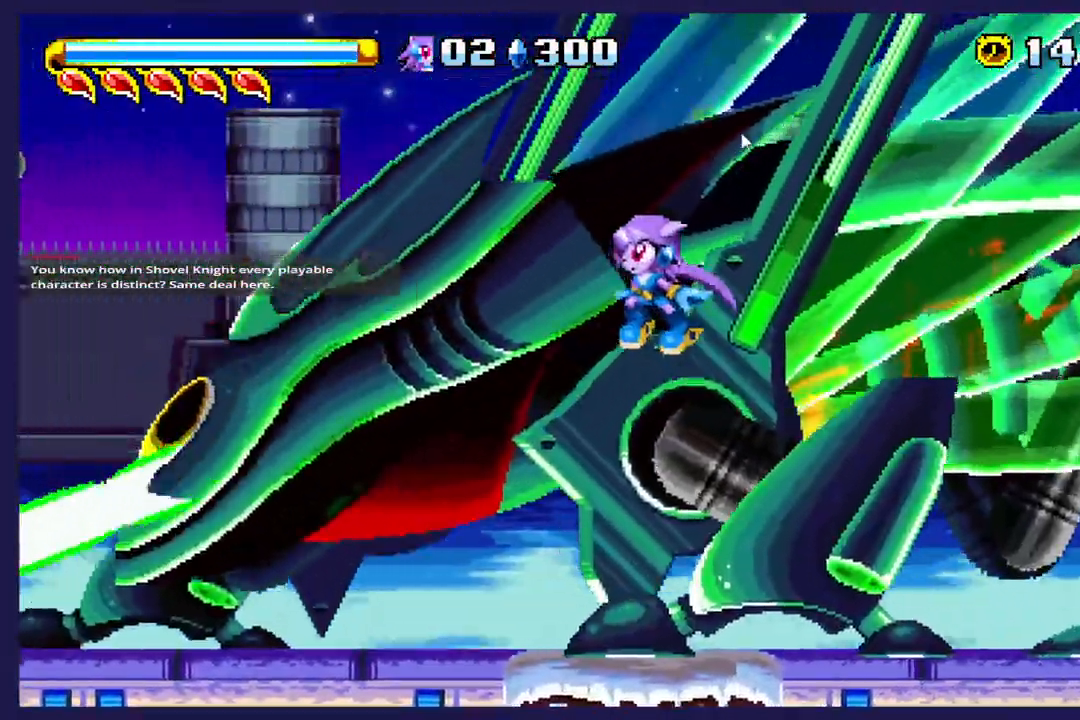
{"dt_ms": 500, "buttons": [], "left_stick": "center", "events": [[233, "DPAD_LEFT", "up"]]}
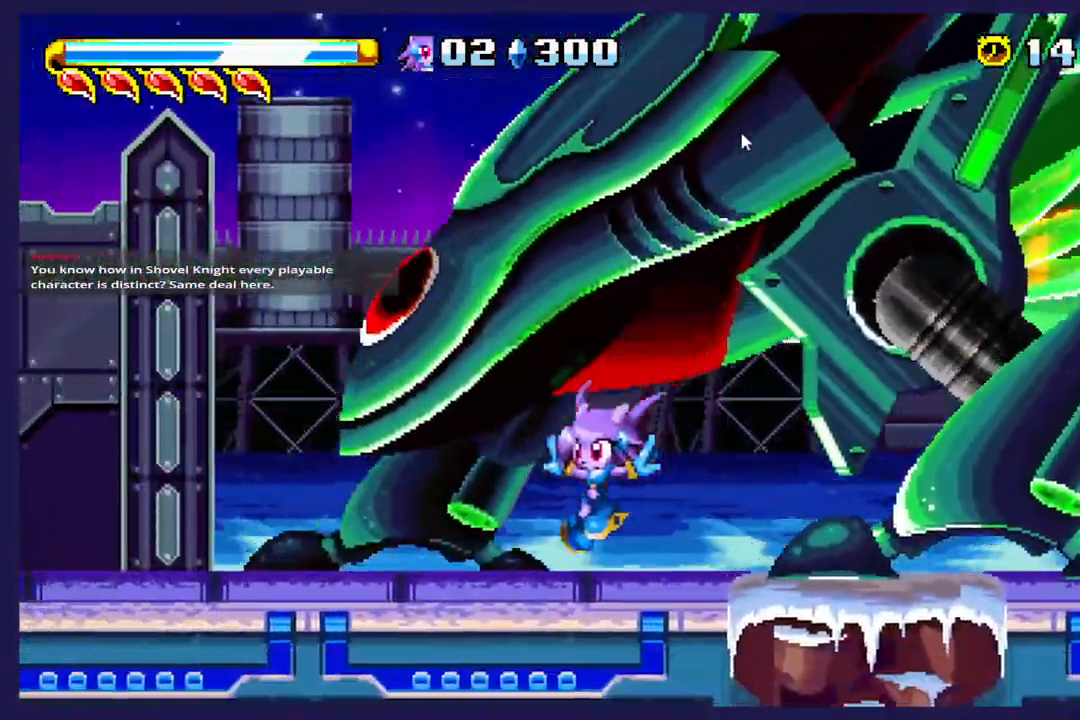
{"dt_ms": 500, "buttons": [], "left_stick": "center"}
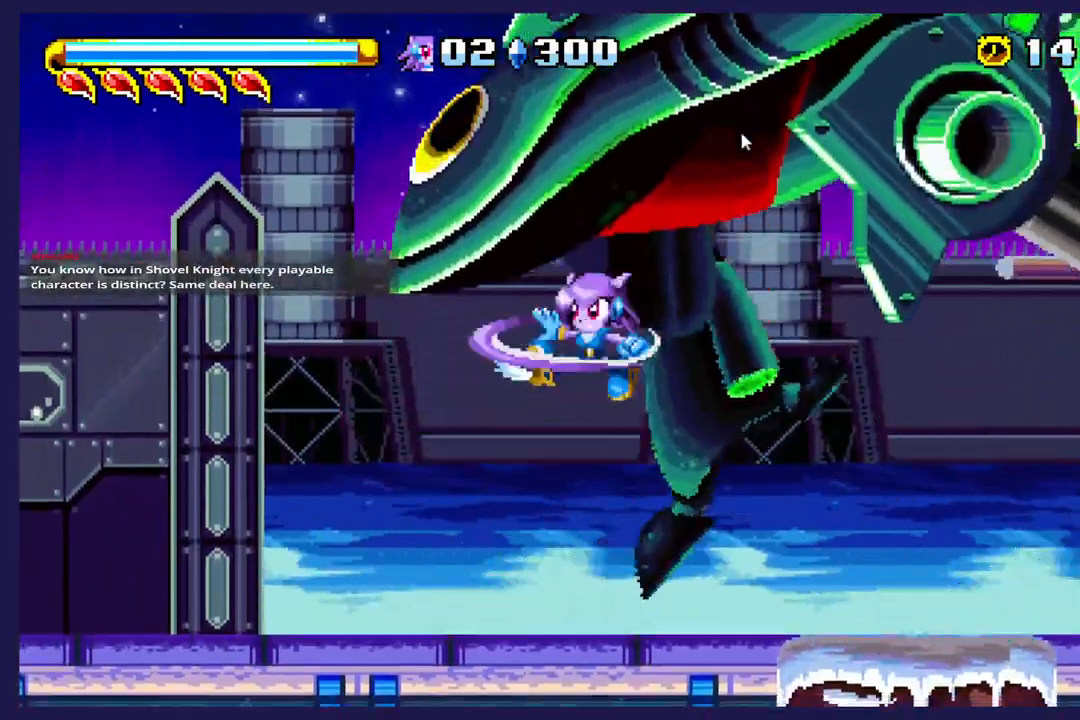
{"dt_ms": 500, "buttons": ["DPAD_LEFT"], "left_stick": "center", "events": [[317, "DPAD_LEFT", "down"]]}
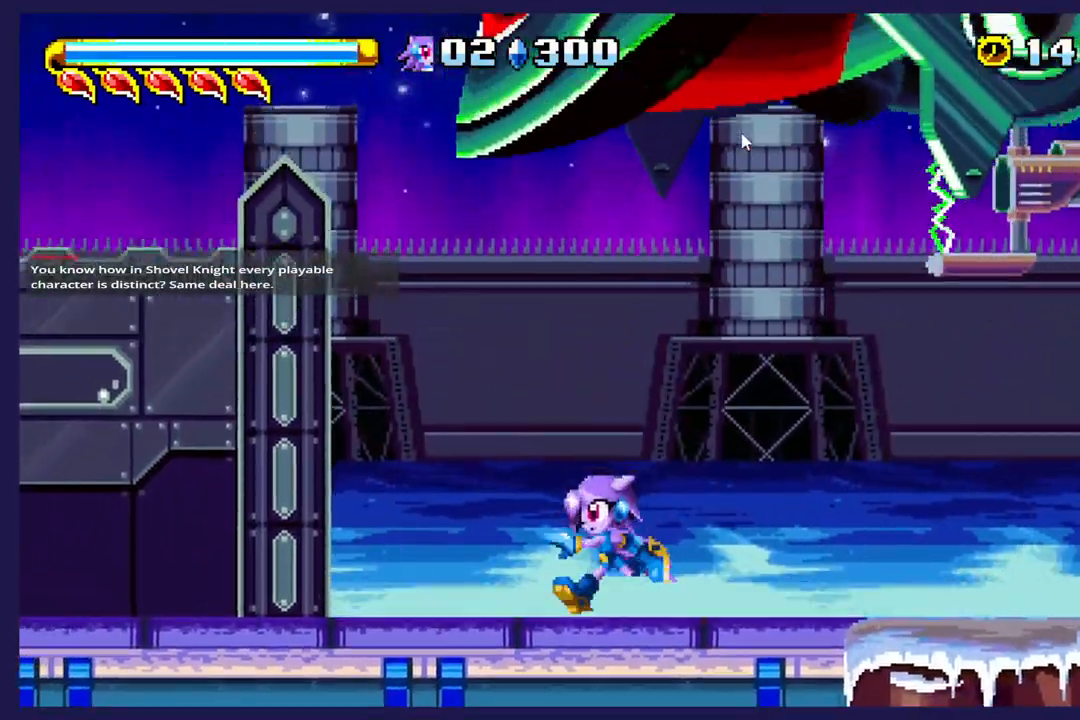
{"dt_ms": 500, "buttons": ["DPAD_LEFT"], "left_stick": "center", "events": []}
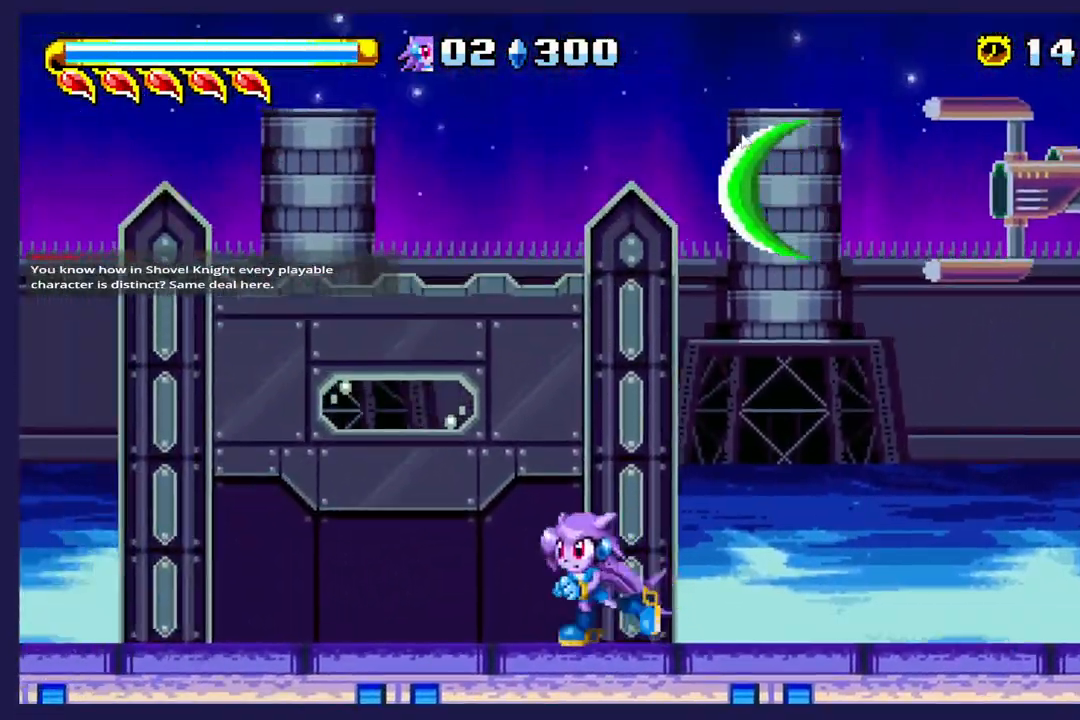
{"dt_ms": 500, "buttons": [], "left_stick": "center", "events": [[67, "DPAD_LEFT", "up"]]}
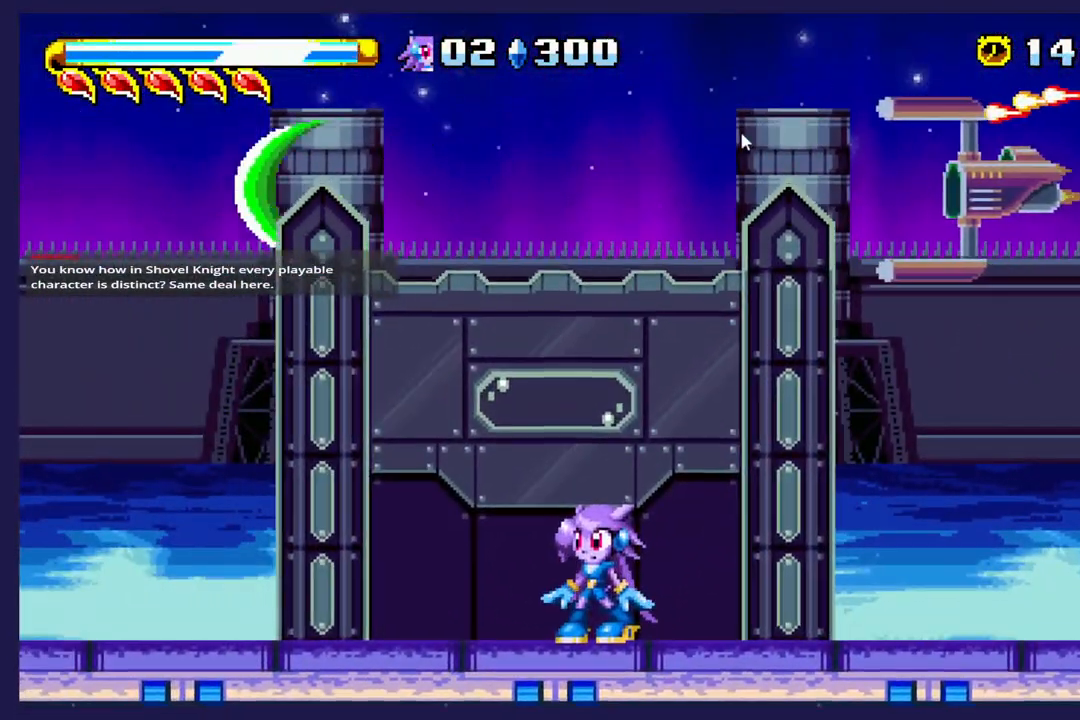
{"dt_ms": 500, "buttons": ["A"], "left_stick": "center", "events": [[400, "A", "down"]]}
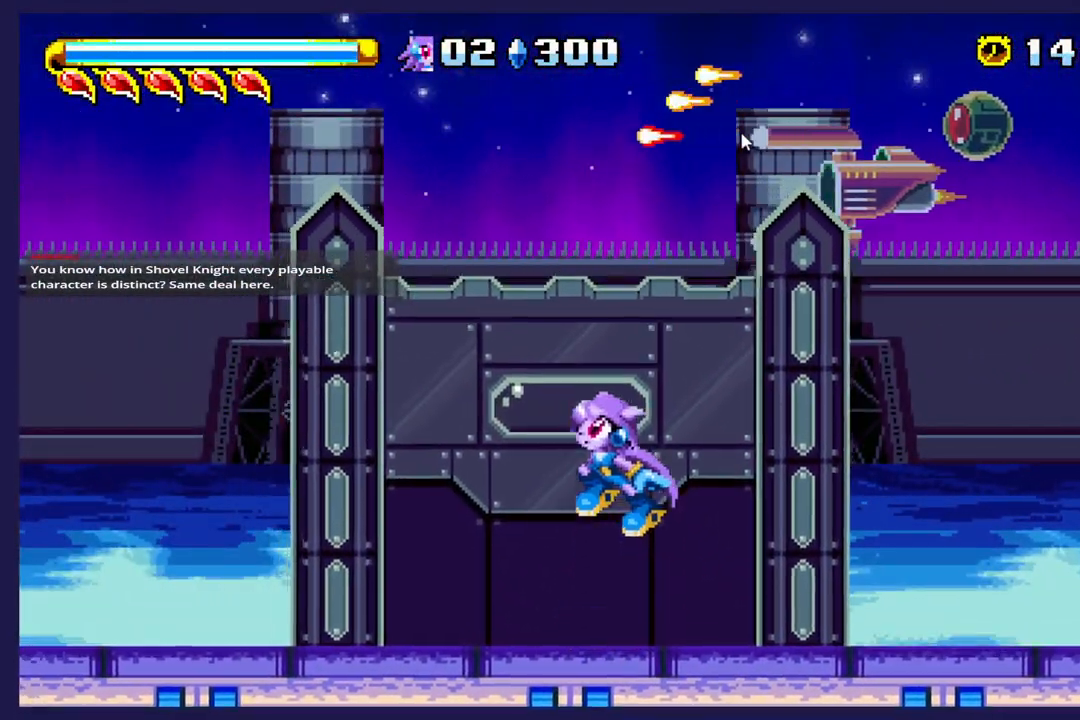
{"dt_ms": 500, "buttons": [], "left_stick": "center", "events": [[167, "A", "up"], [167, "DPAD_RIGHT", "down"], [483, "DPAD_RIGHT", "up"]]}
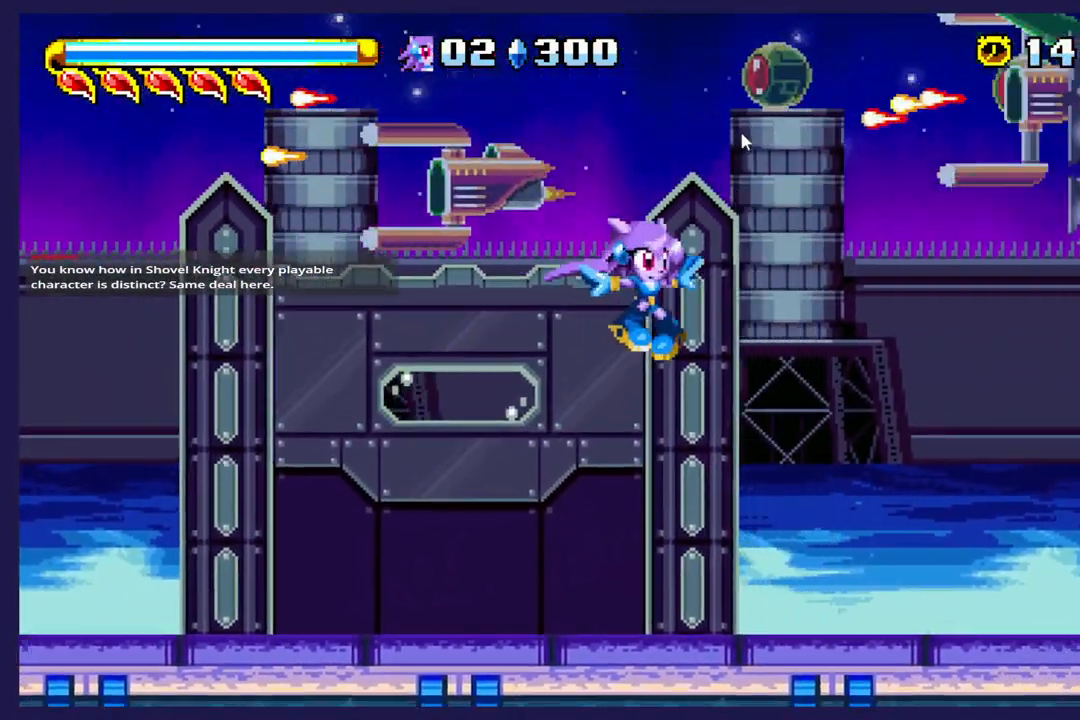
{"dt_ms": 500, "buttons": ["DPAD_LEFT"], "left_stick": "center", "events": [[133, "DPAD_LEFT", "down"]]}